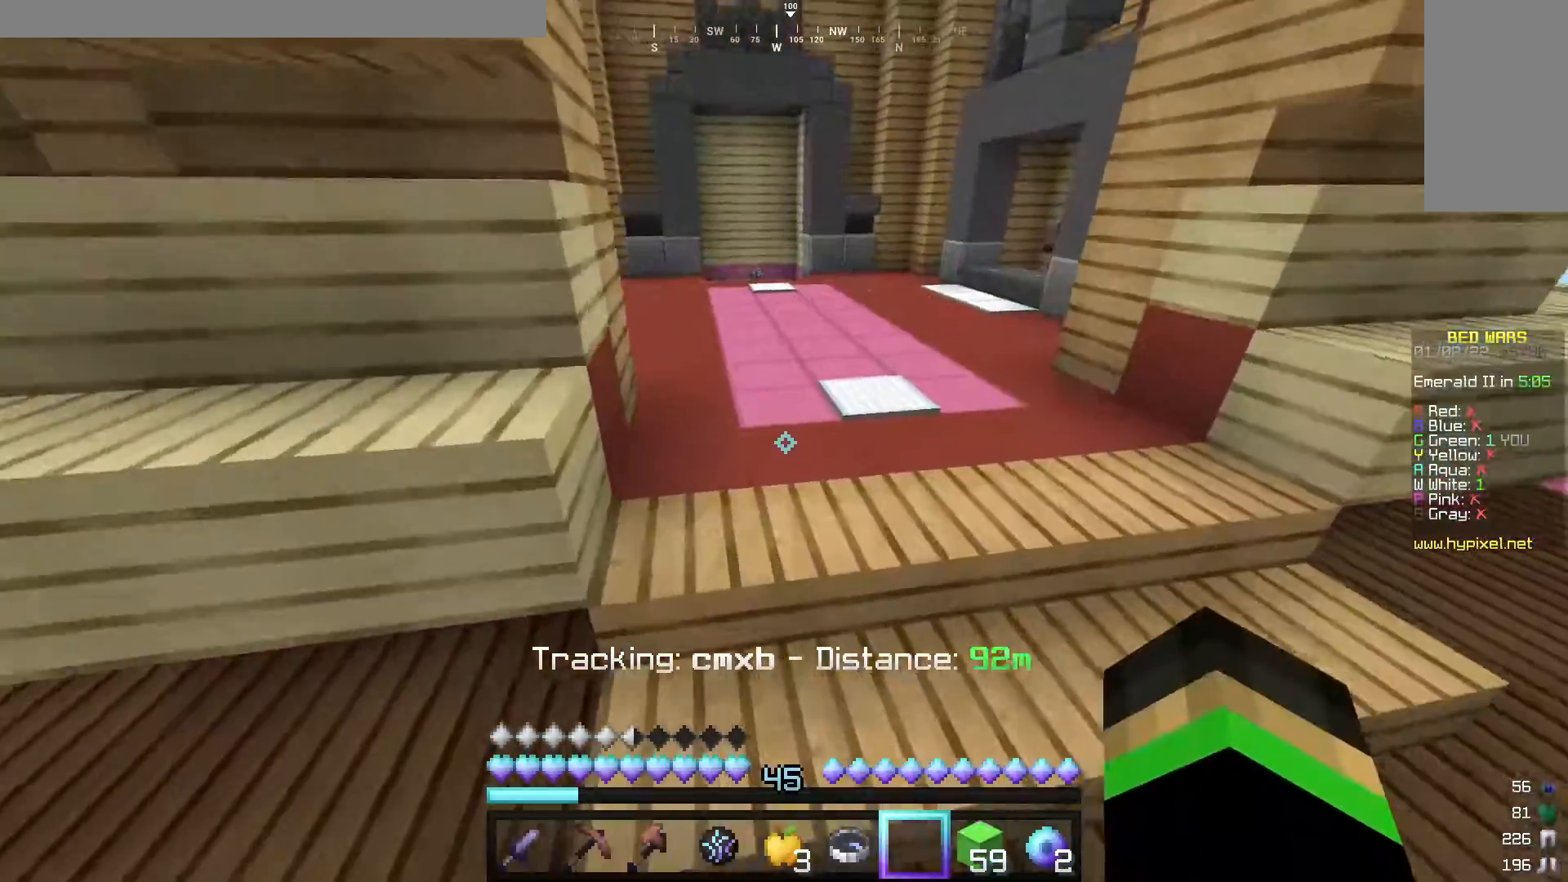
Gameplay with keyboard and mouse; each line is a JSON object with the keys and mouse buttons held at the frame after it. "events" lists presses ("down") and releases ("up") of "a", "d", "s", "w", "mouse_left" and "mouse_right" between this image and that frame as [ms after this image, input, new state], when the widget could be followed in between. "mouse_left", "mouse_right" = the "left", "right" buttons of the "mouse" list. No other keys are recorded. Fast repeated clicks can show as one long hold. Mouse movement is not recorded.
{"keys": ["w"], "mouse": [], "events": []}
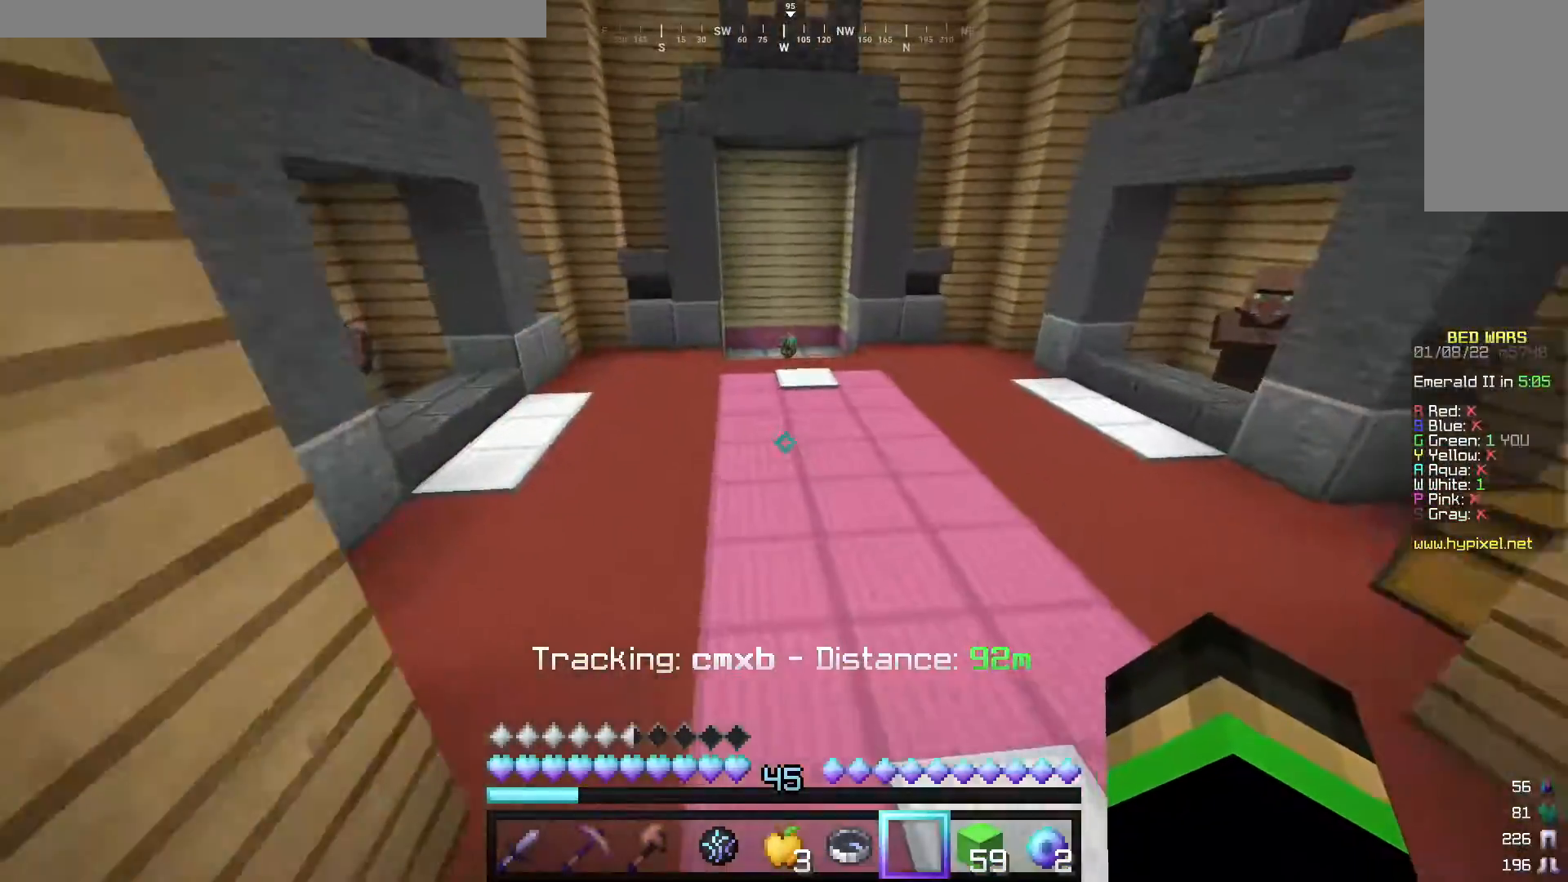
{"keys": ["w"], "mouse": [], "events": []}
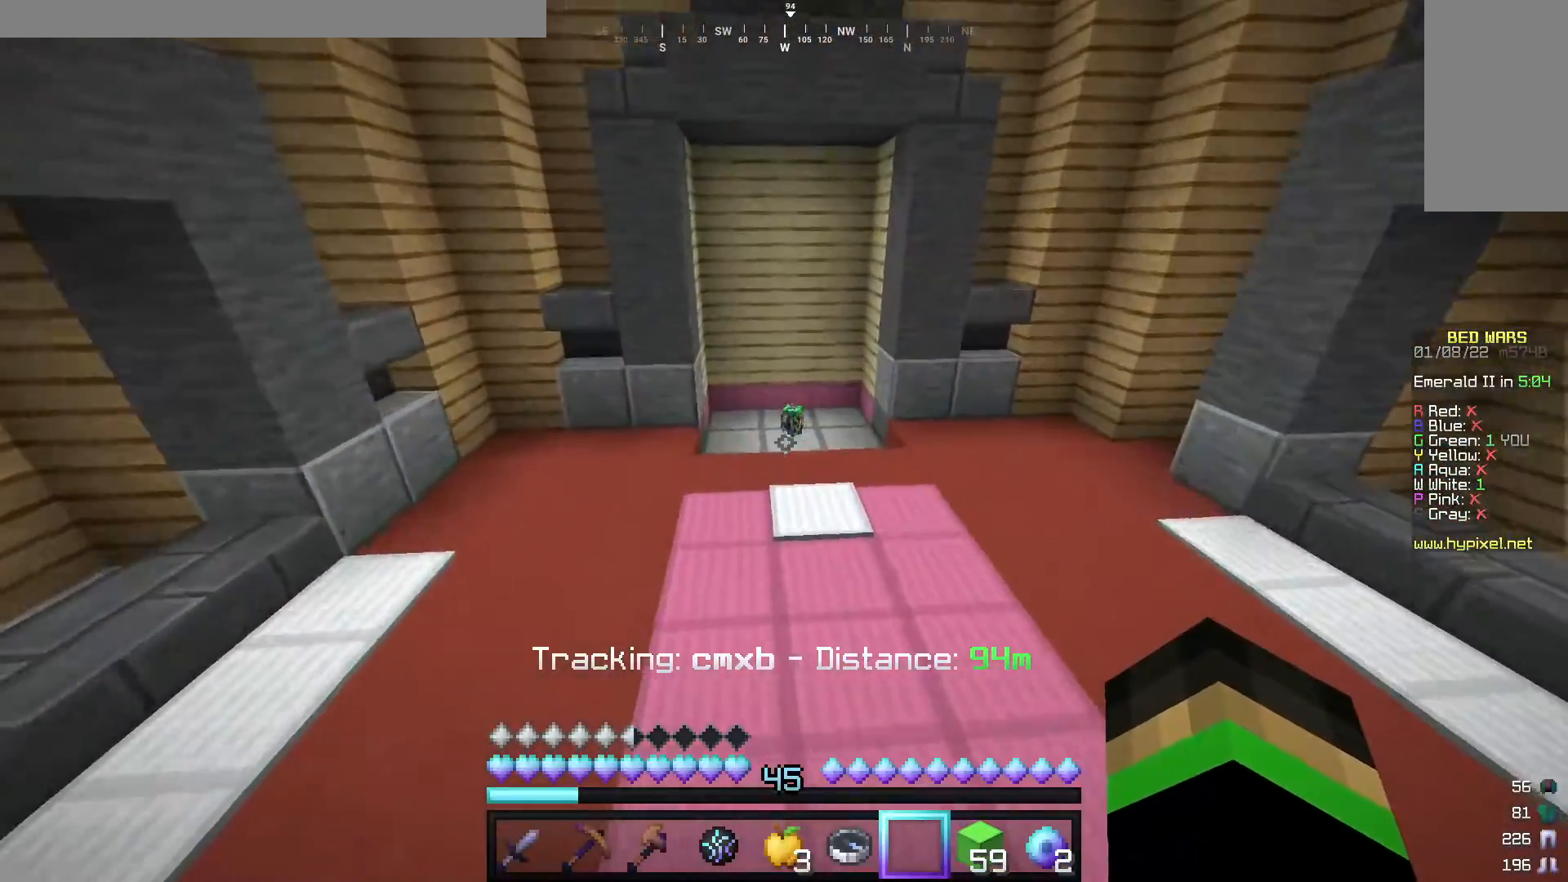
{"keys": ["w"], "mouse": [], "events": []}
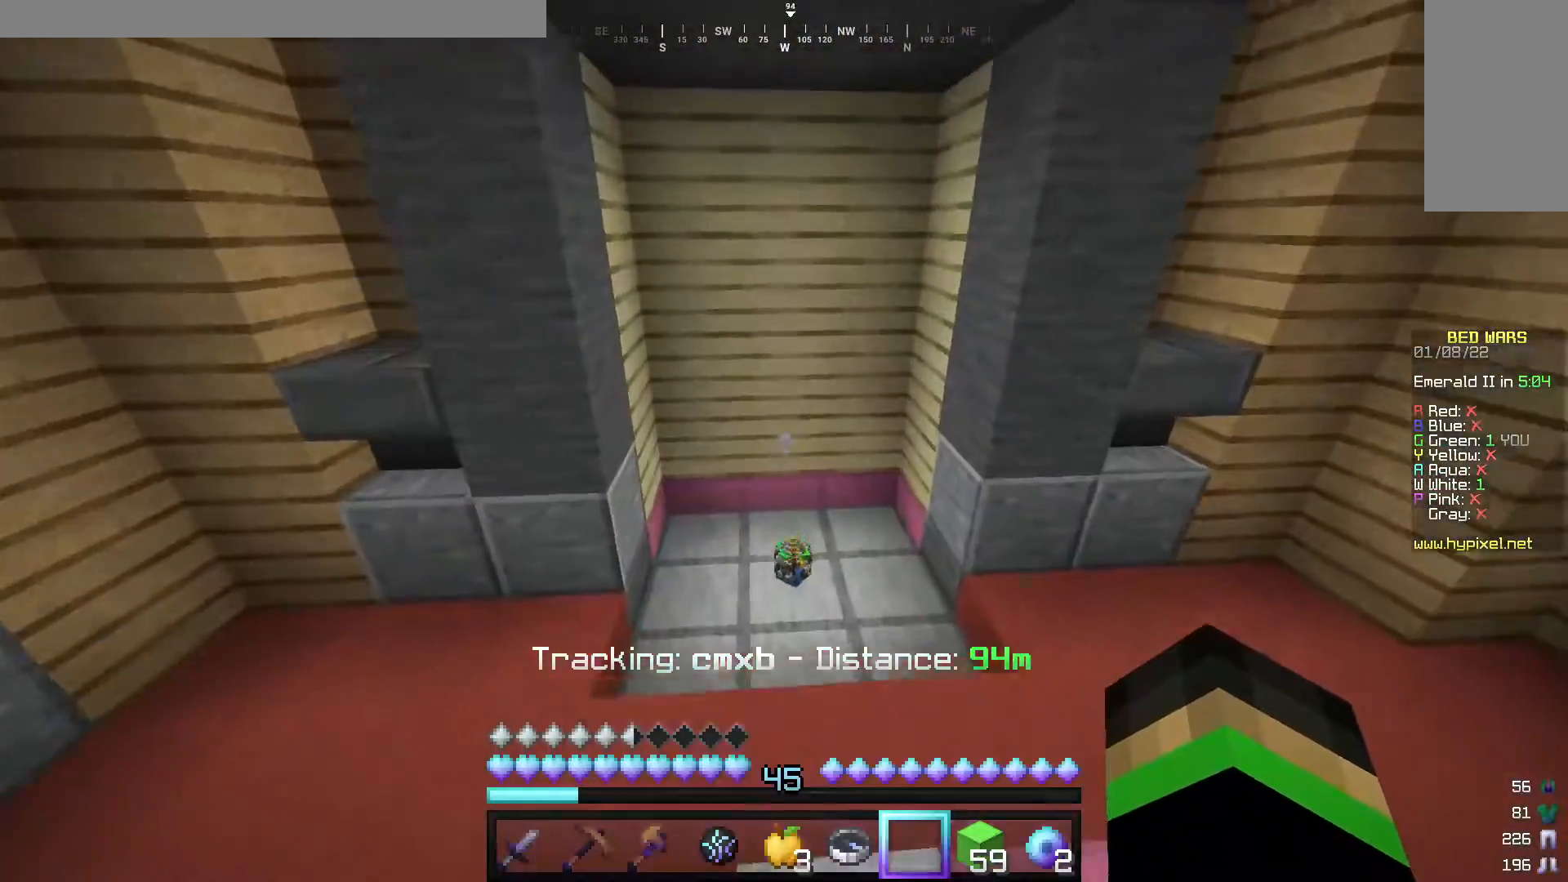
{"keys": ["w"], "mouse": [], "events": [[220, "a", "down"], [360, "a", "up"]]}
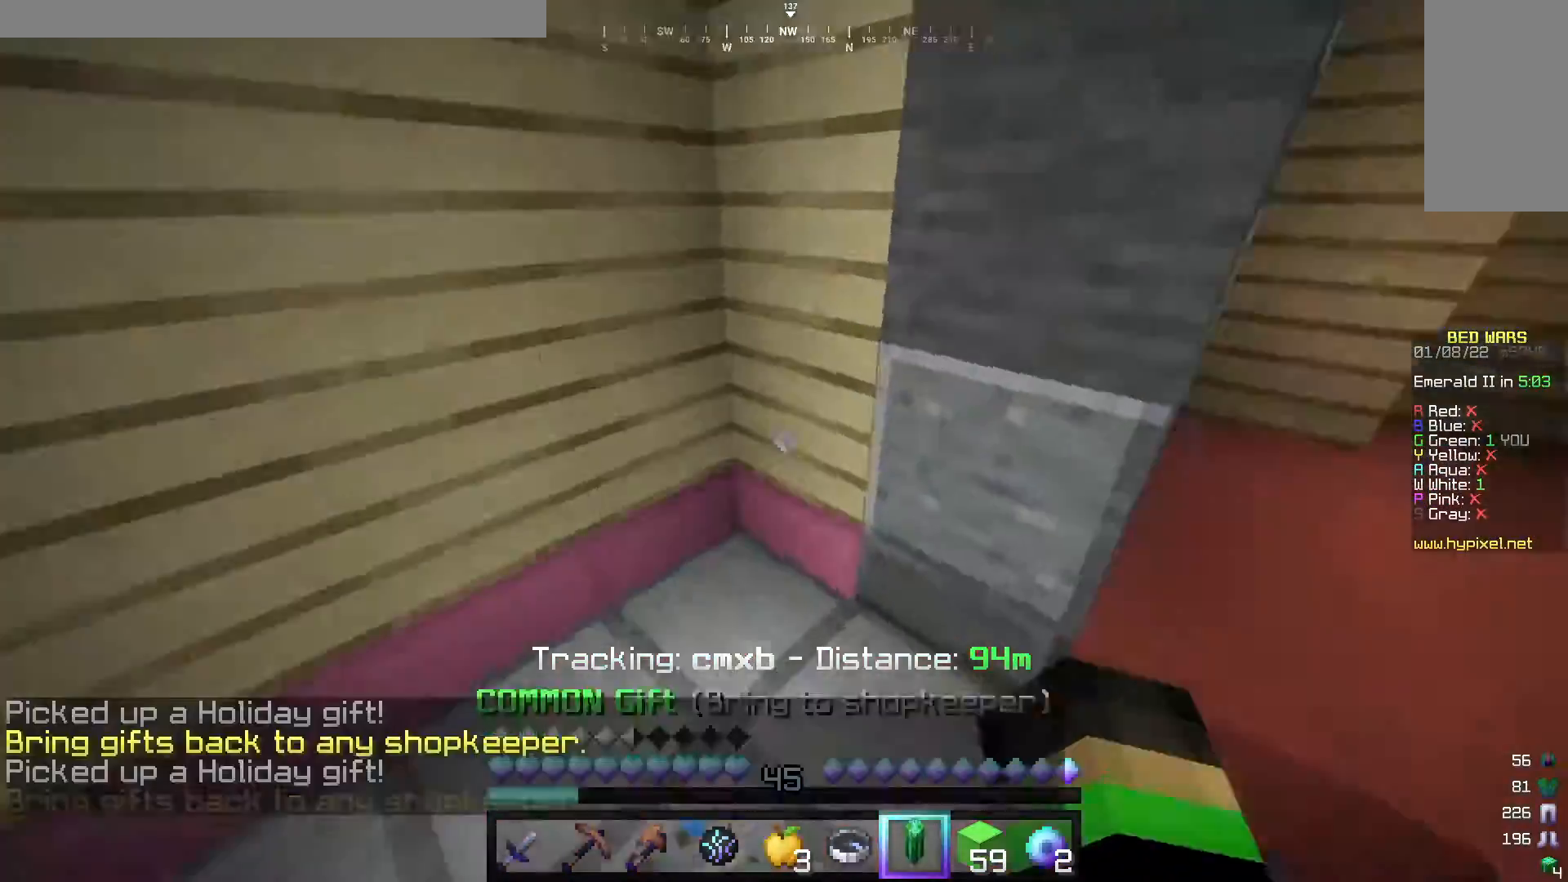
{"keys": ["d", "w"], "mouse": [], "events": [[20, "d", "down"]]}
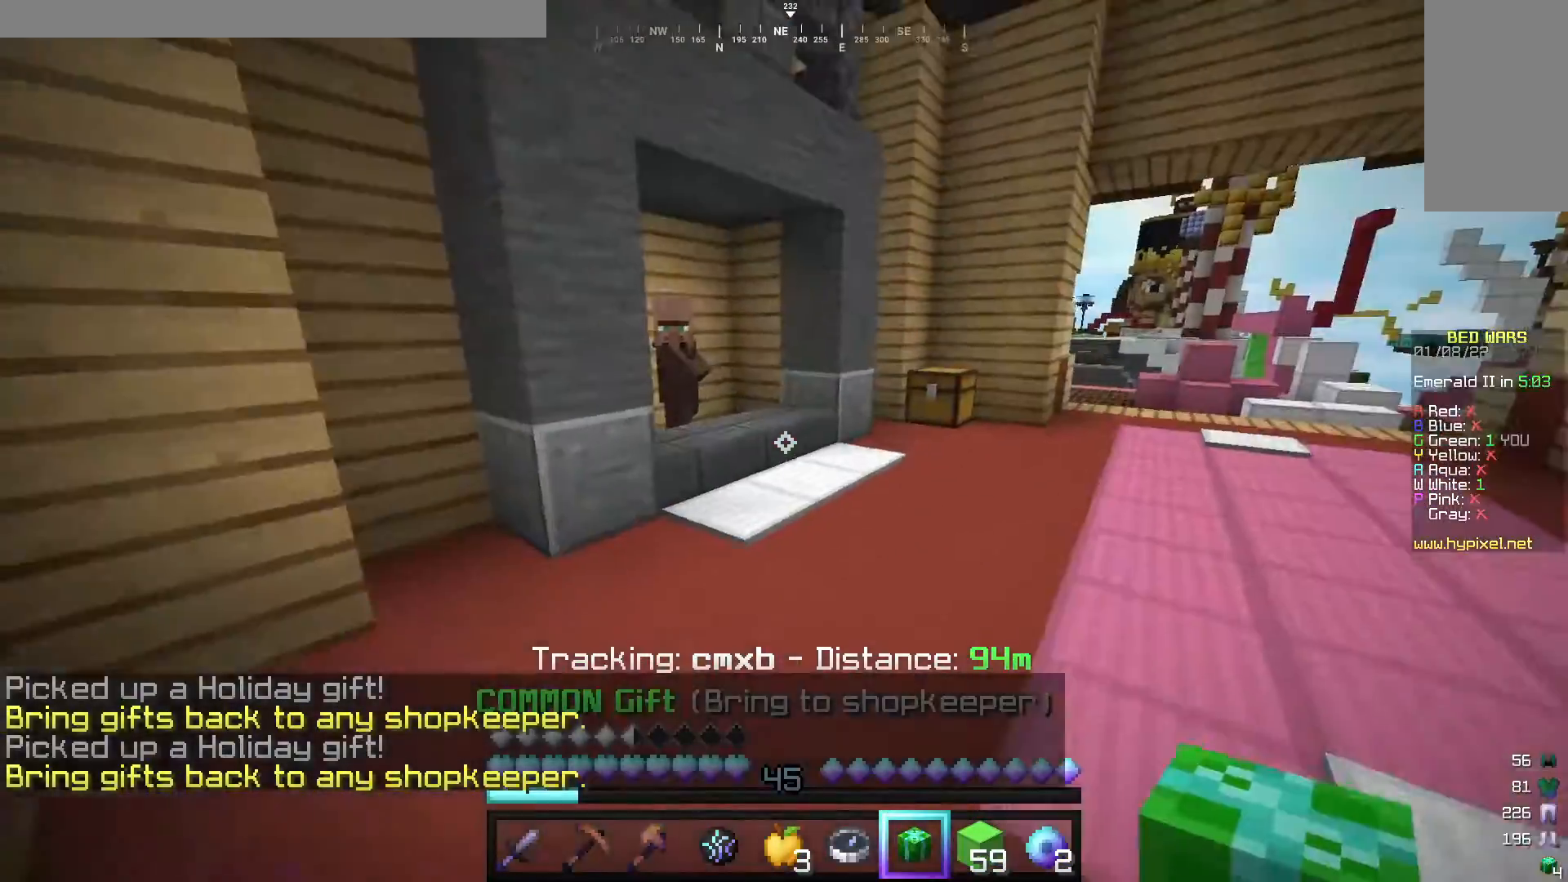
{"keys": [], "mouse": [], "events": [[80, "d", "up"], [260, "w", "up"]]}
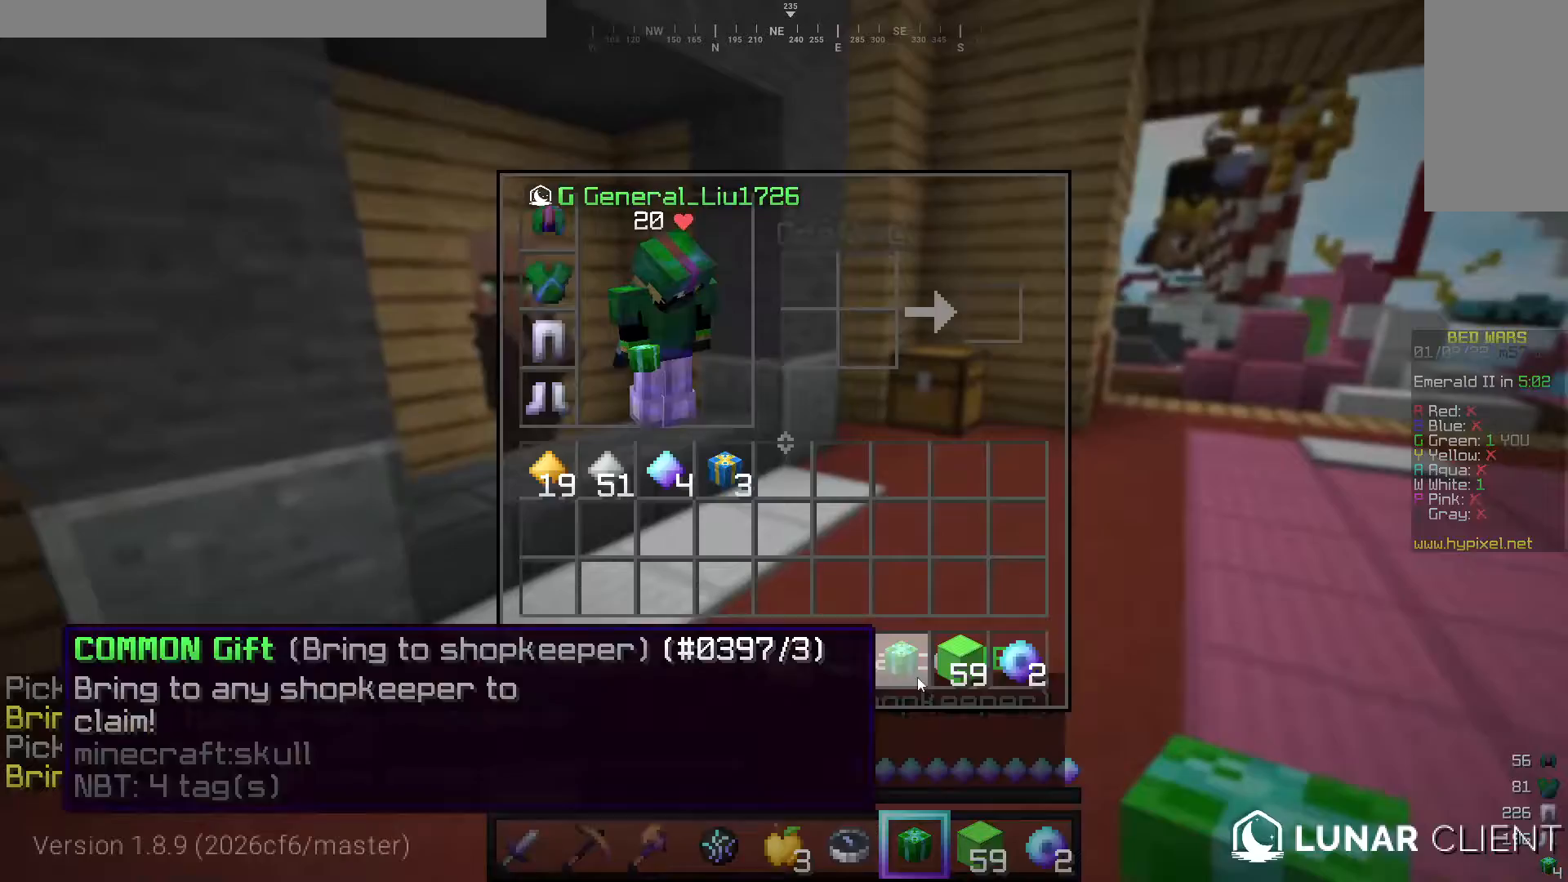
{"keys": [], "mouse": [], "events": []}
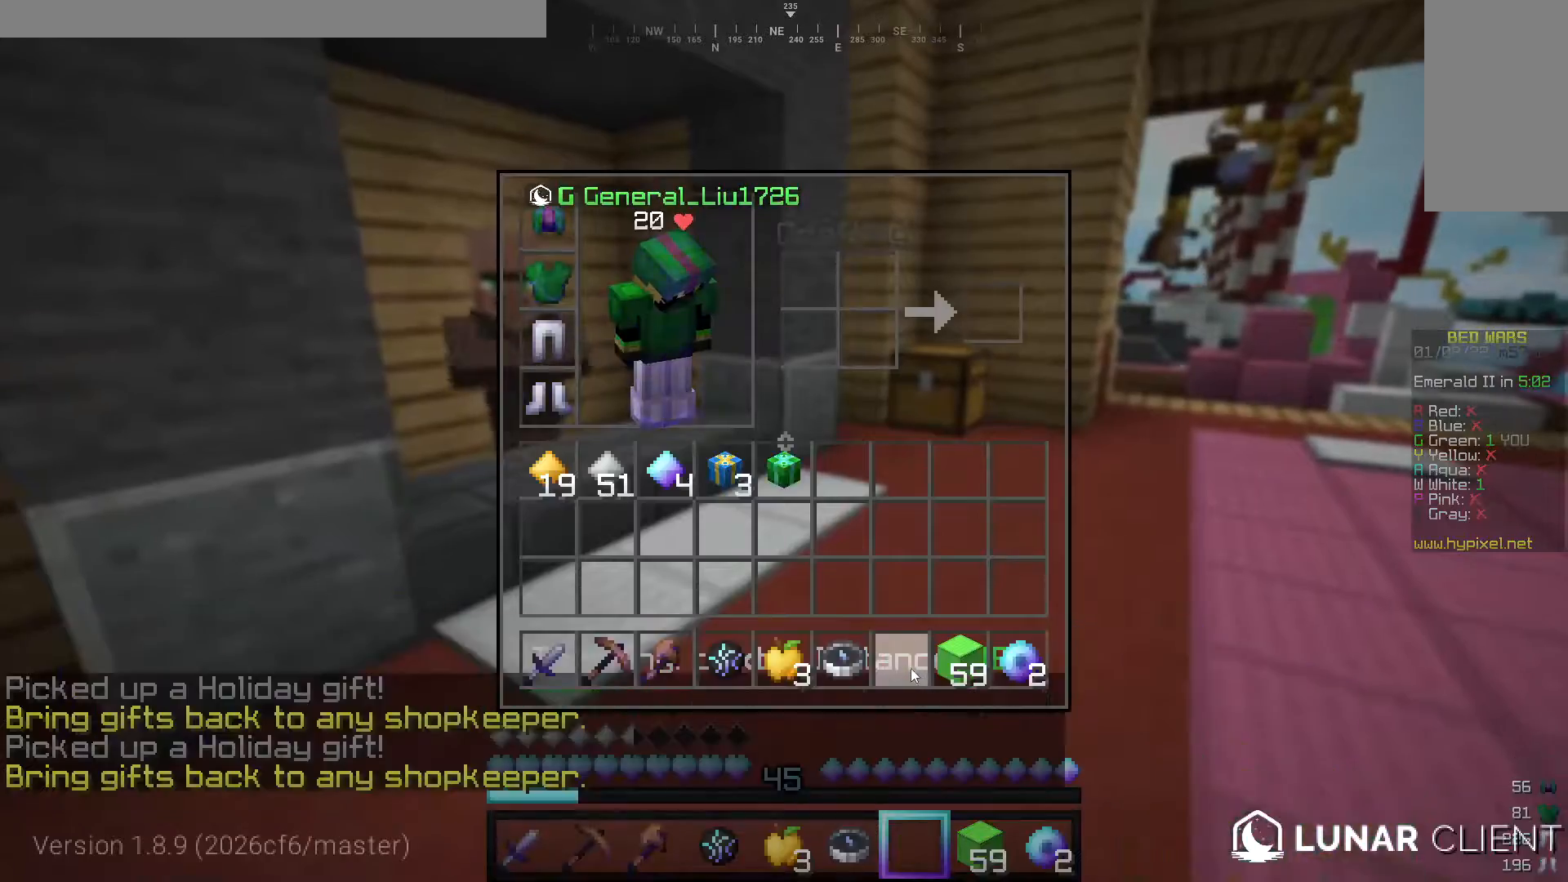
{"keys": ["w"], "mouse": [], "events": [[120, "w", "down"]]}
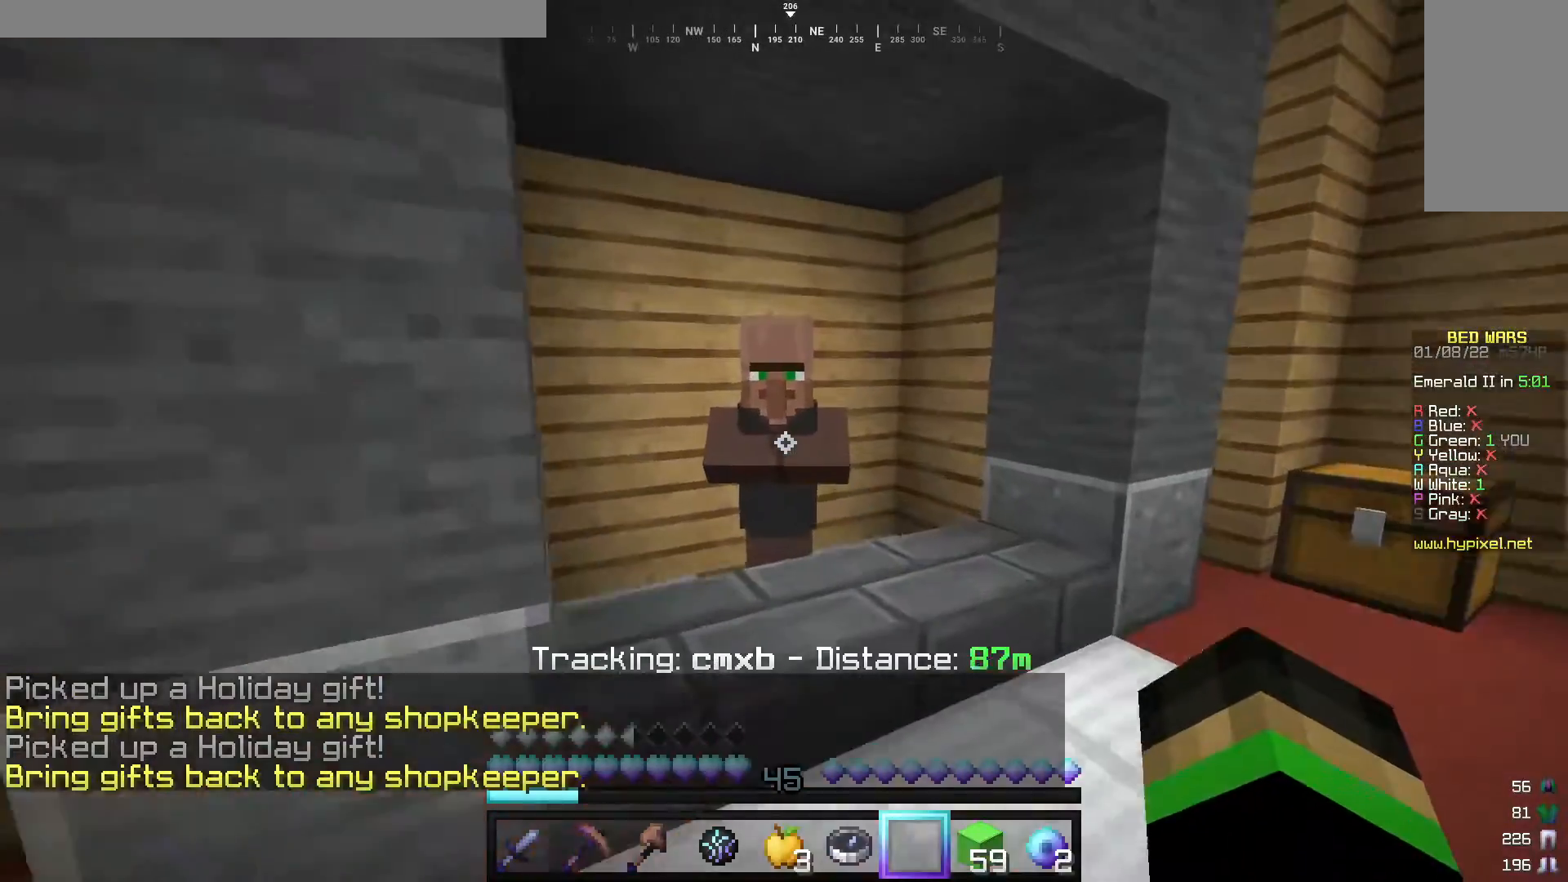
{"keys": [], "mouse": [], "events": [[60, "mouse_right", "down"], [60, "w", "up"], [200, "mouse_right", "up"]]}
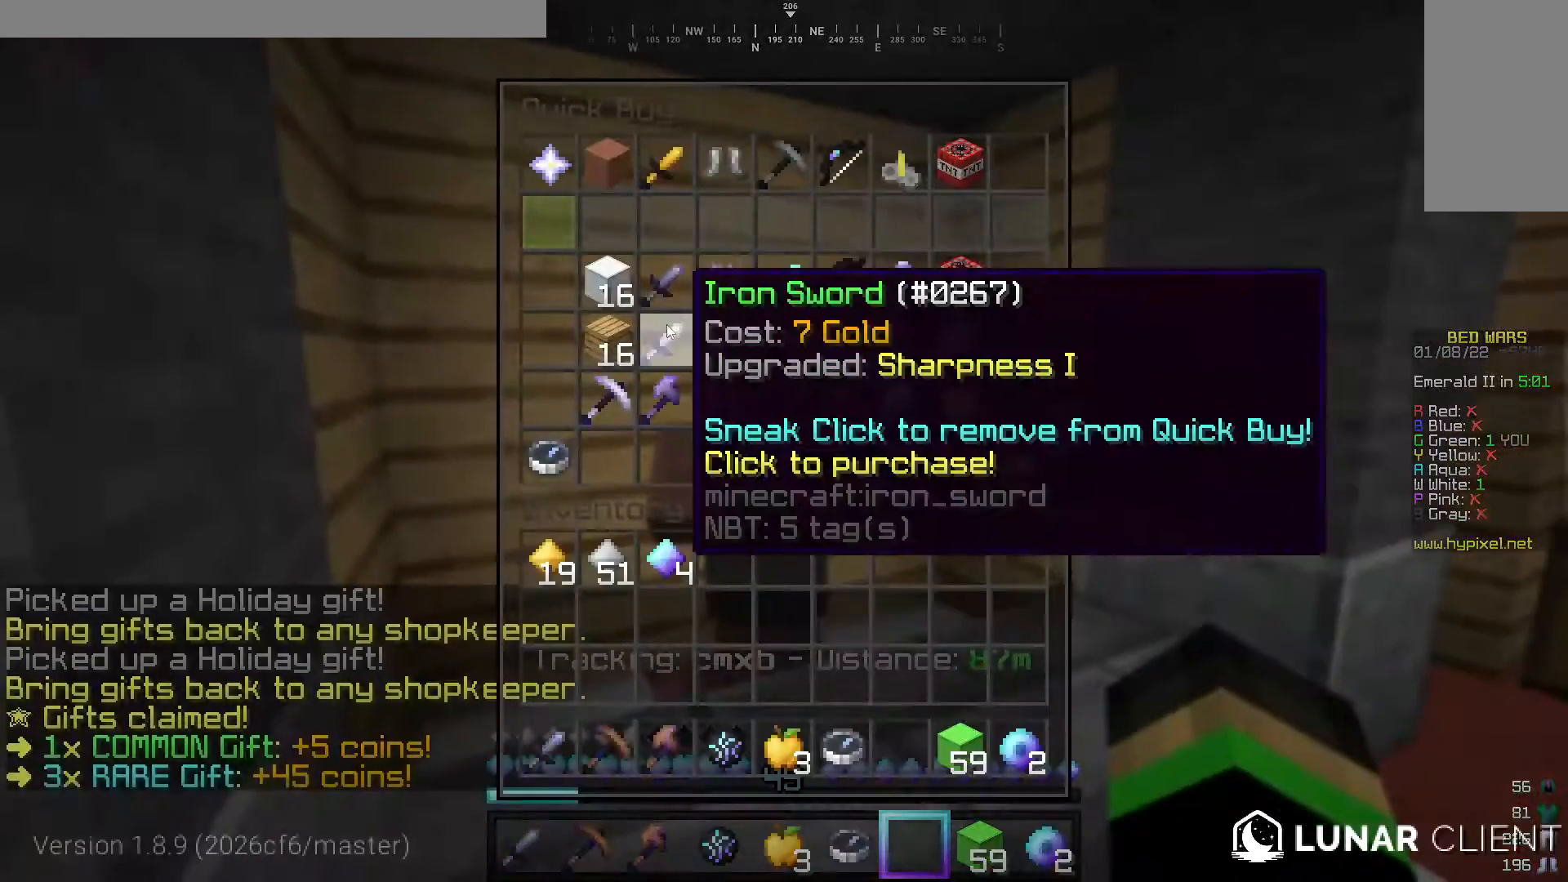
{"keys": ["d", "w"], "mouse": [], "events": [[440, "d", "down"], [440, "w", "down"]]}
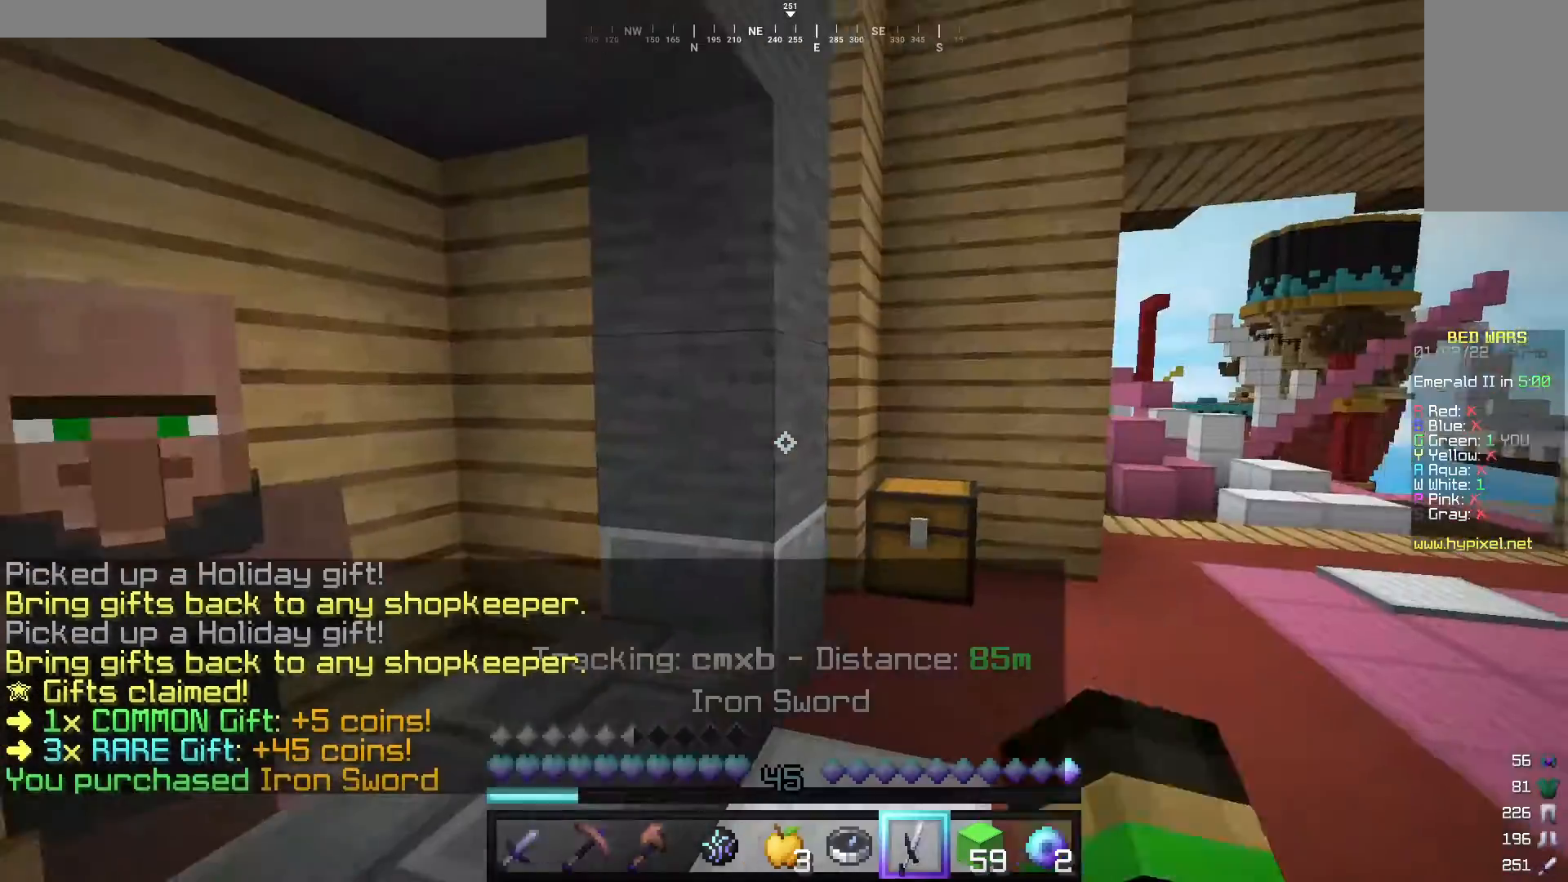
{"keys": ["w"], "mouse": [], "events": [[280, "d", "up"]]}
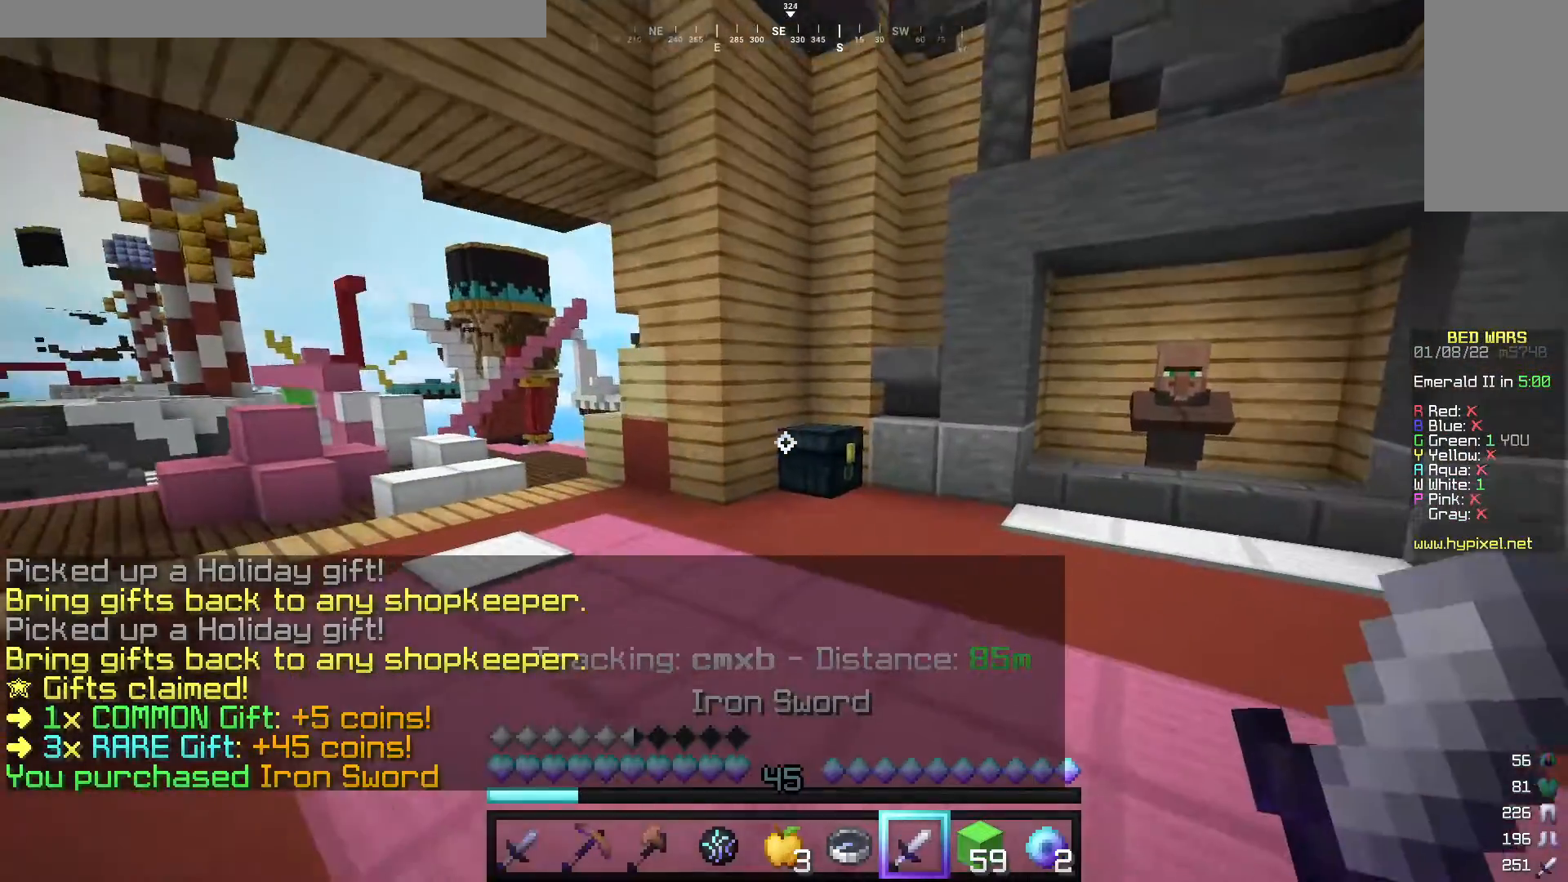
{"keys": [], "mouse": ["right"], "events": [[400, "mouse_right", "down"], [440, "w", "up"]]}
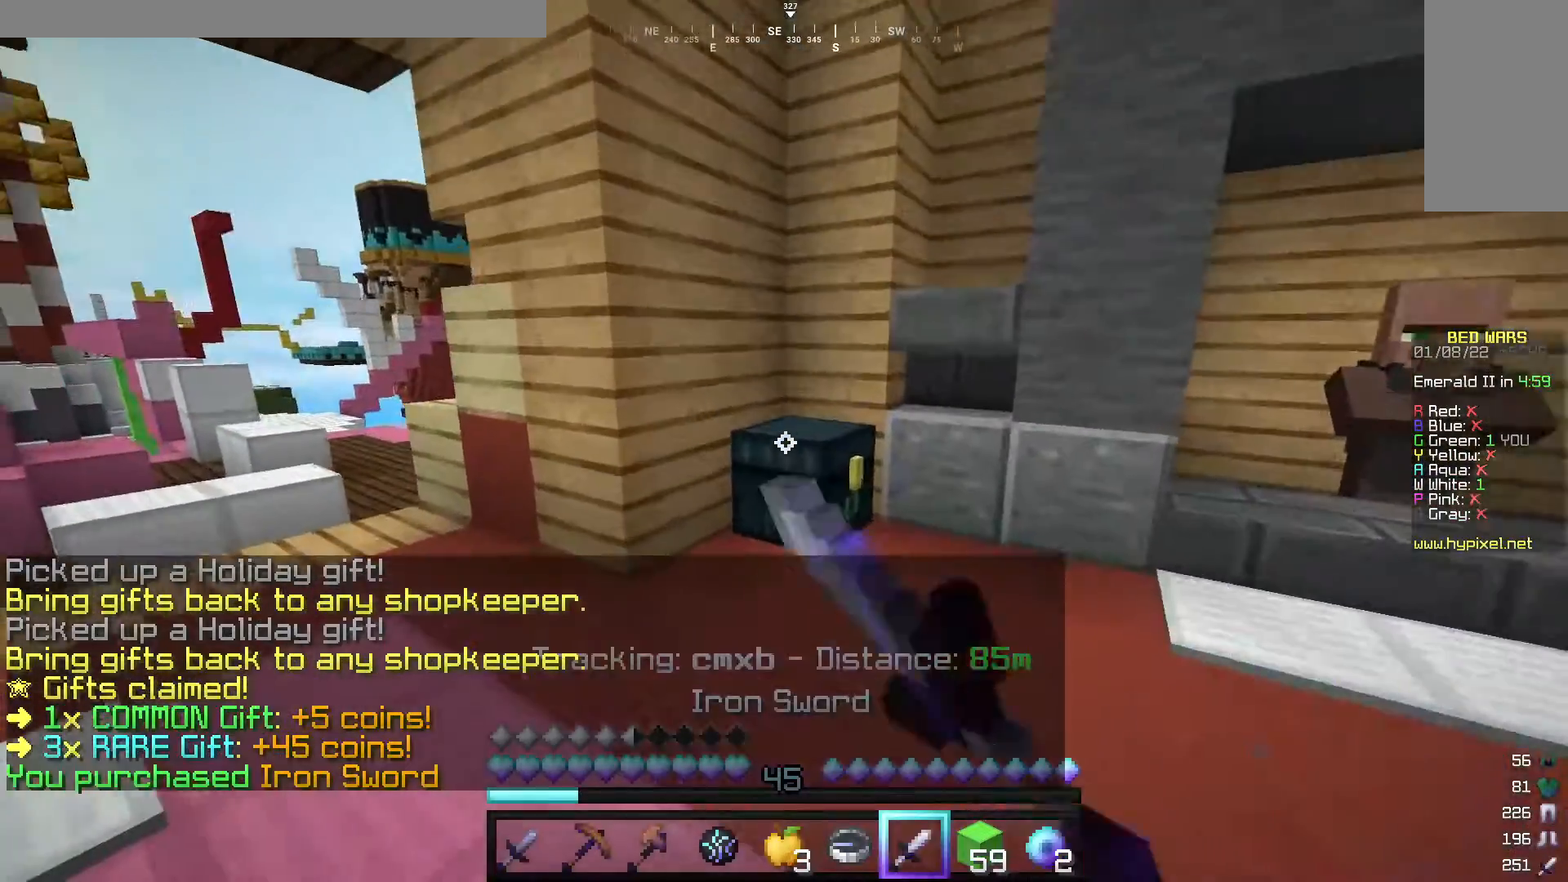
{"keys": [], "mouse": [], "events": [[20, "mouse_right", "up"]]}
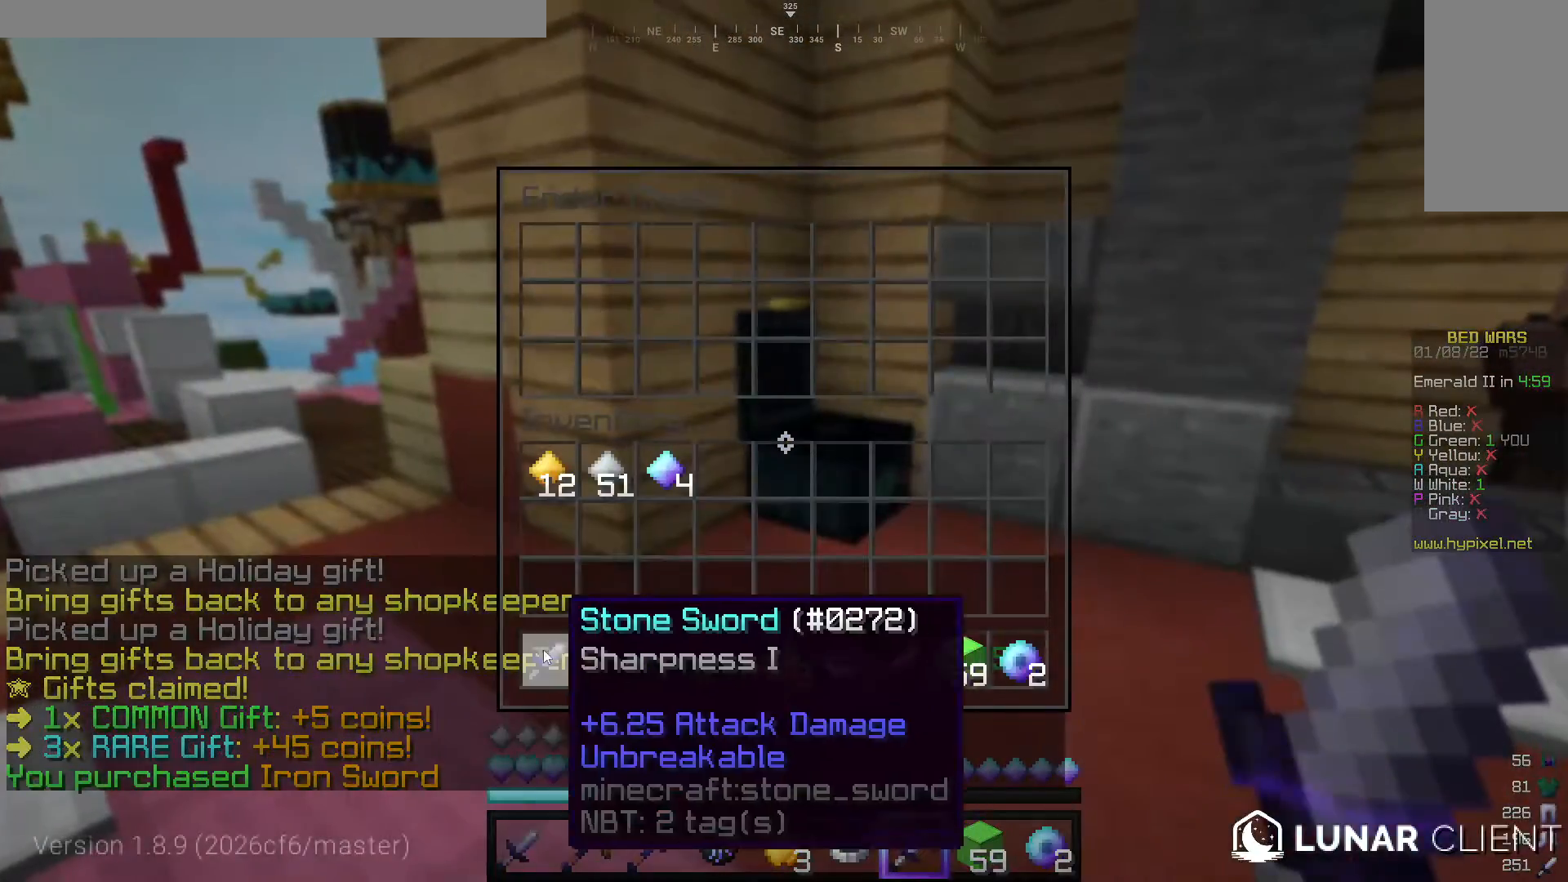
{"keys": [], "mouse": [], "events": []}
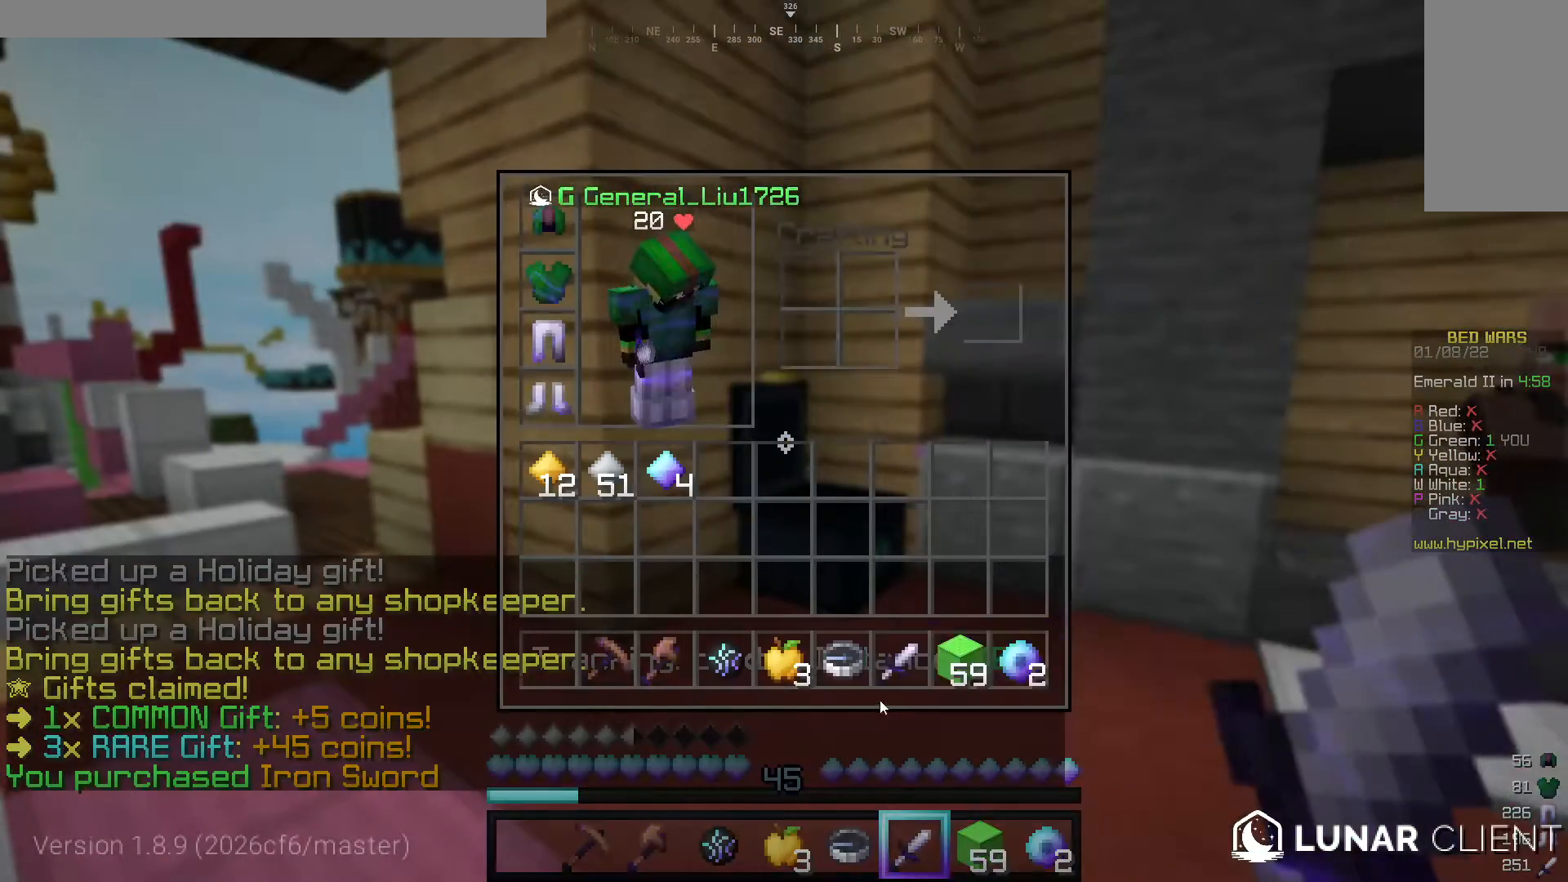
{"keys": [], "mouse": [], "events": []}
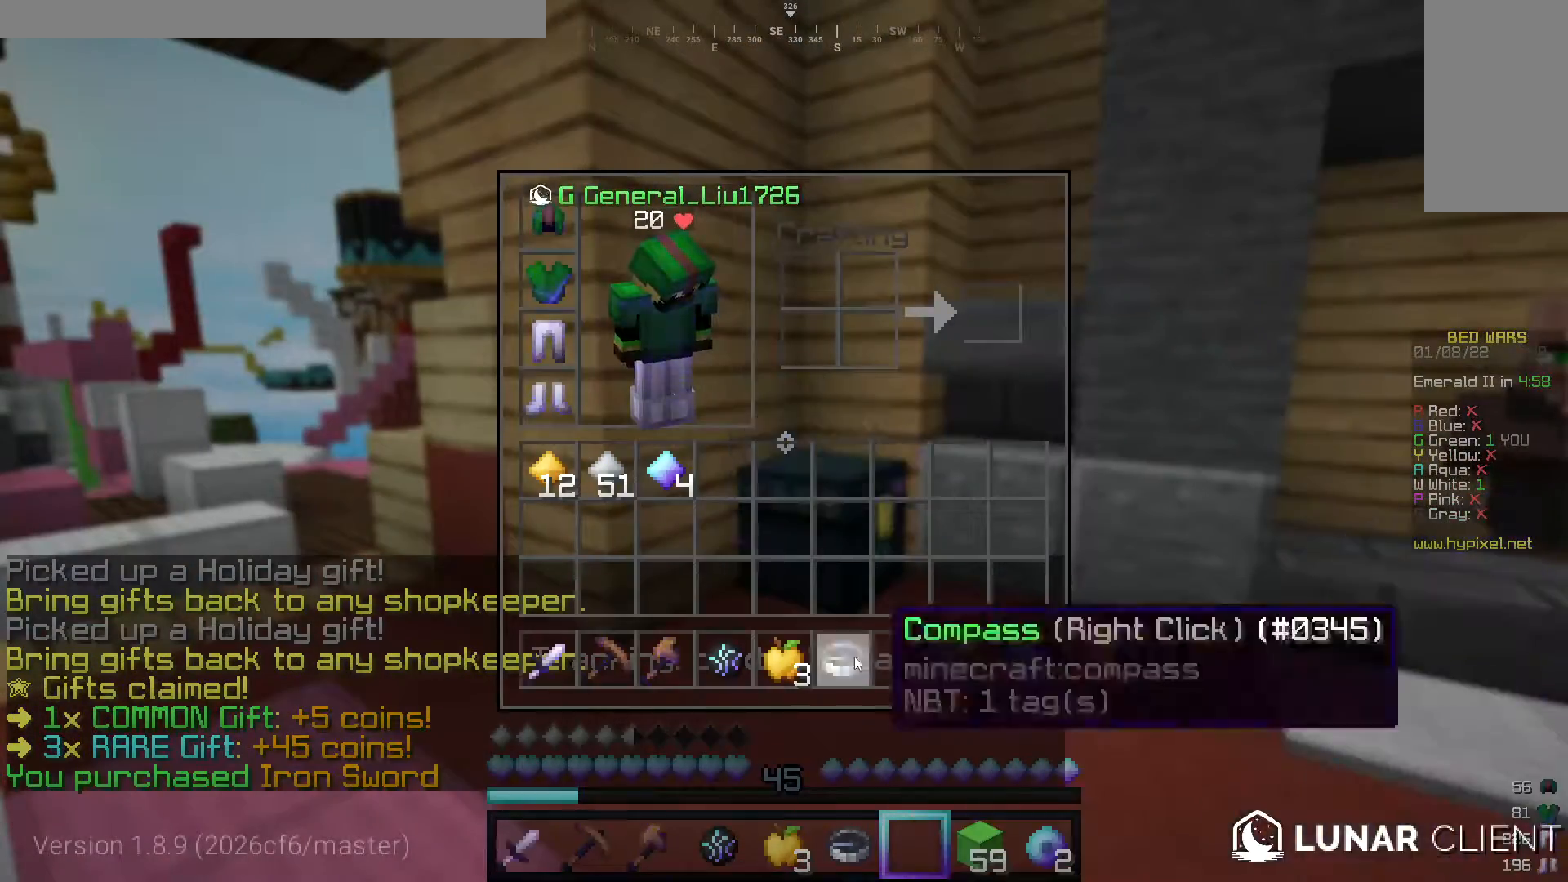
{"keys": ["a", "w"], "mouse": [], "events": [[120, "w", "down"], [320, "a", "down"]]}
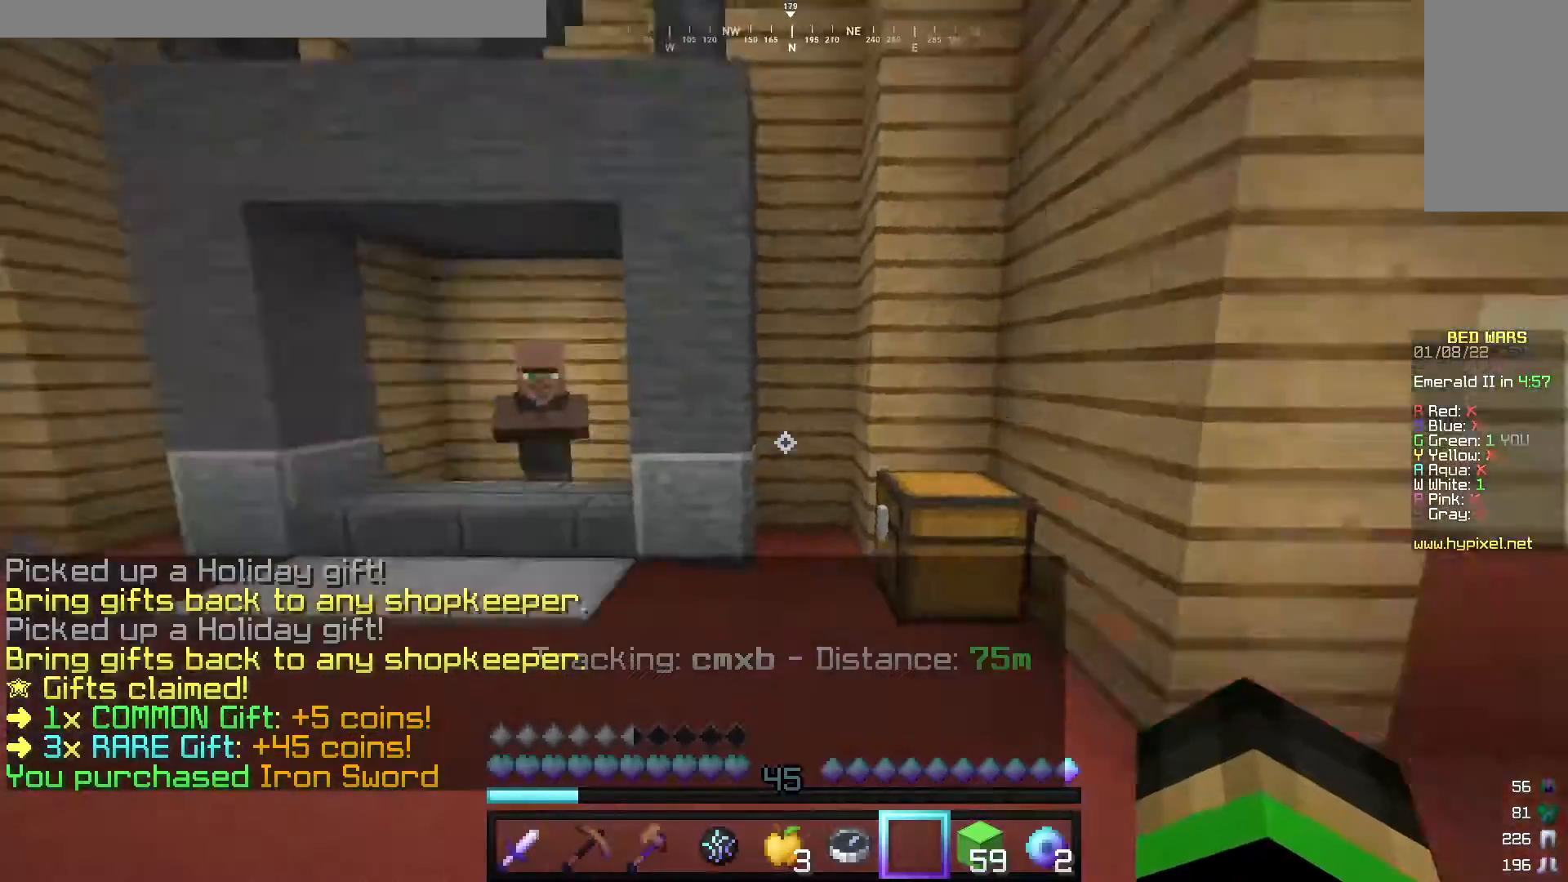
{"keys": ["w"], "mouse": [], "events": [[260, "a", "up"]]}
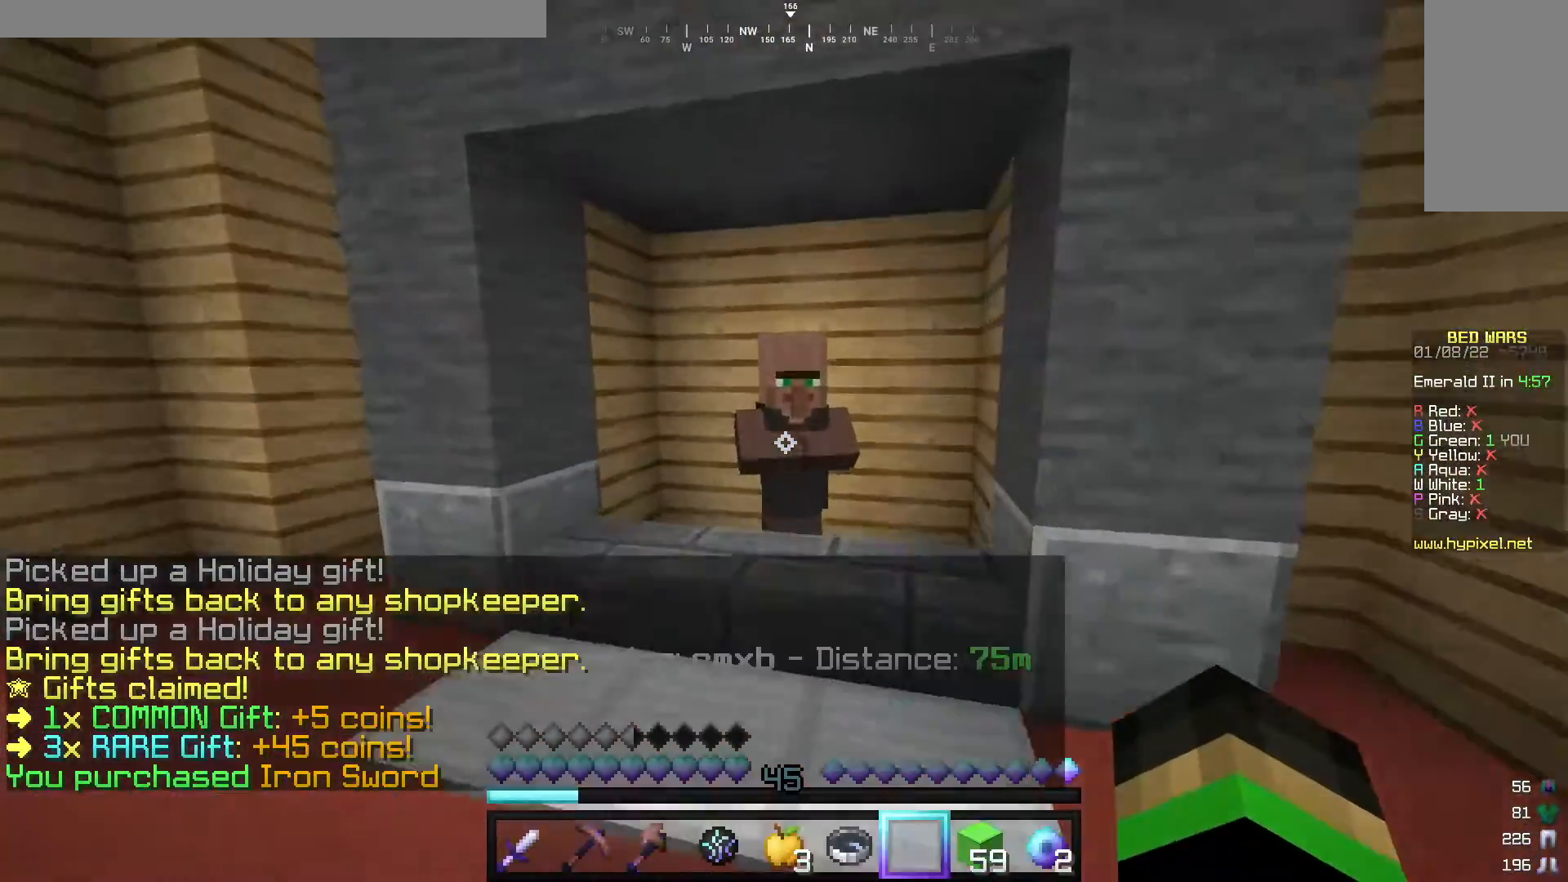
{"keys": [], "mouse": [], "events": [[160, "mouse_right", "down"], [180, "w", "up"], [340, "mouse_right", "up"]]}